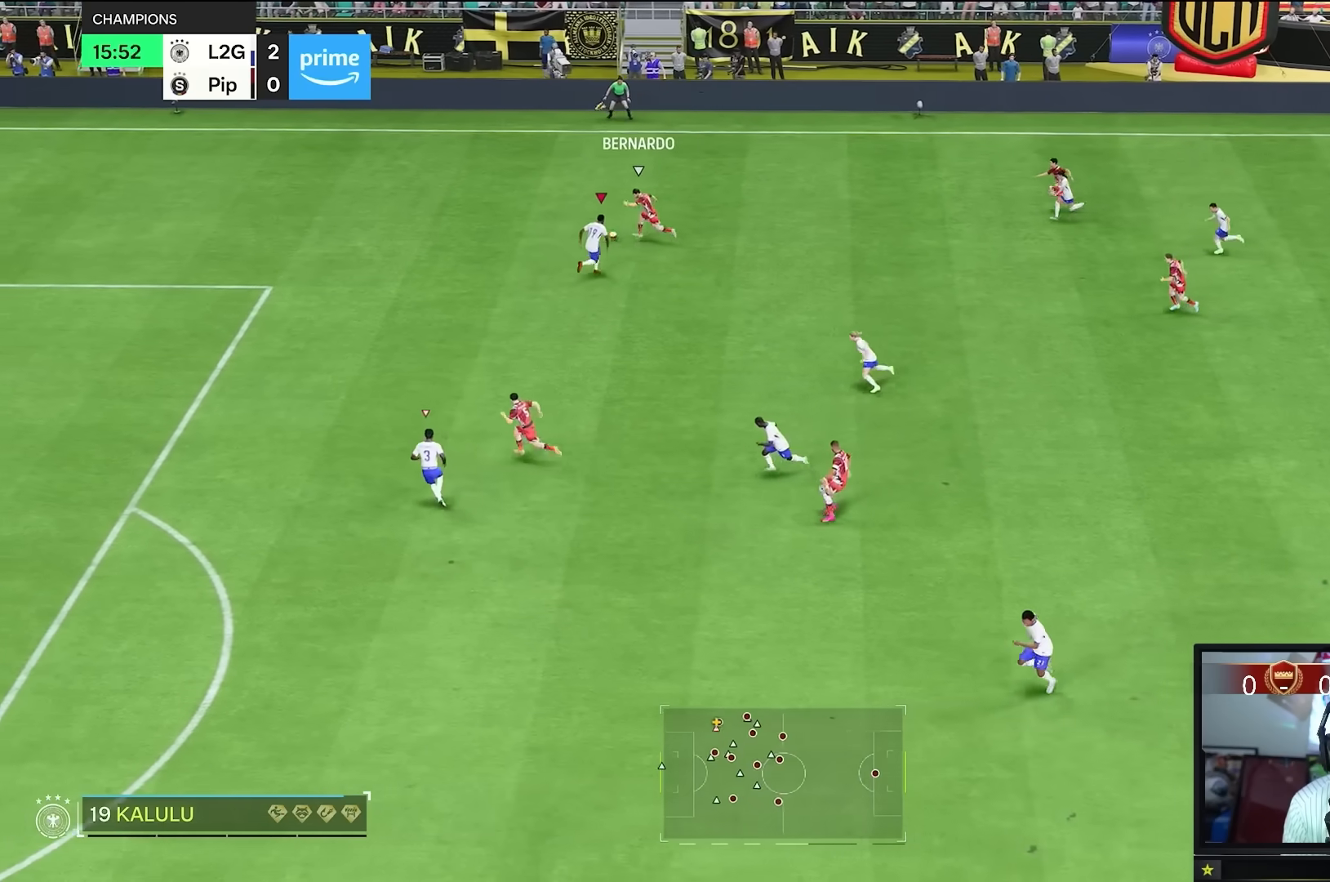
Gameplay with a controller (Xbox layout); each line is a JSON object with the inputs held at the frame after it. "events" lists button and stick changes between this image and that frame as [ms after this image, input, new state], when the widget could be followed in between. Not read: L3 R3.
{"buttons": ["R2"], "left_stick": "up-left", "right_stick": "center", "events": [[117, "left_stick", "center"], [151, "R2", "up"], [217, "left_stick", "left"], [317, "R2", "down"], [434, "left_stick", "up-left"]]}
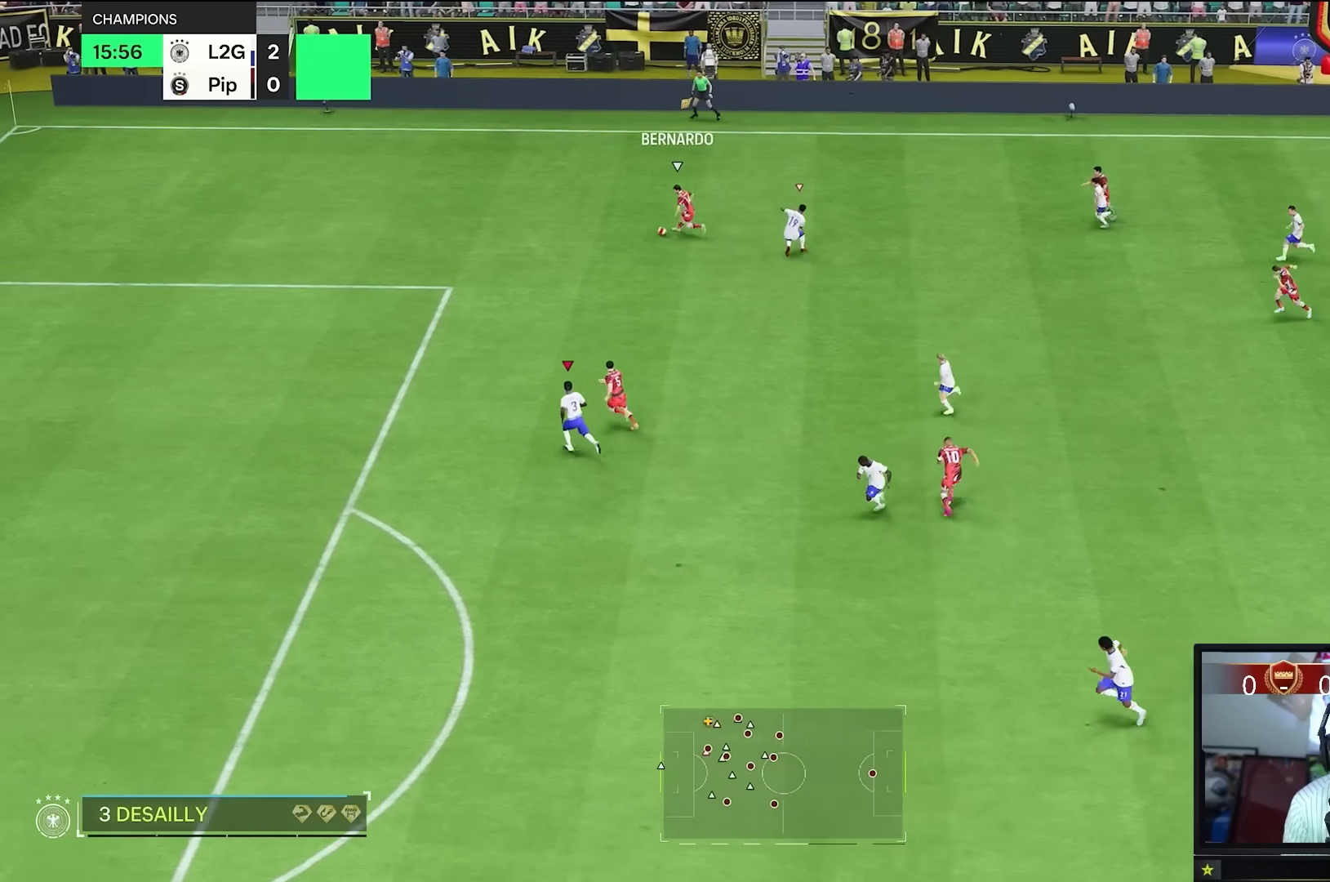
{"buttons": ["R2"], "left_stick": "up-left", "right_stick": "center", "events": []}
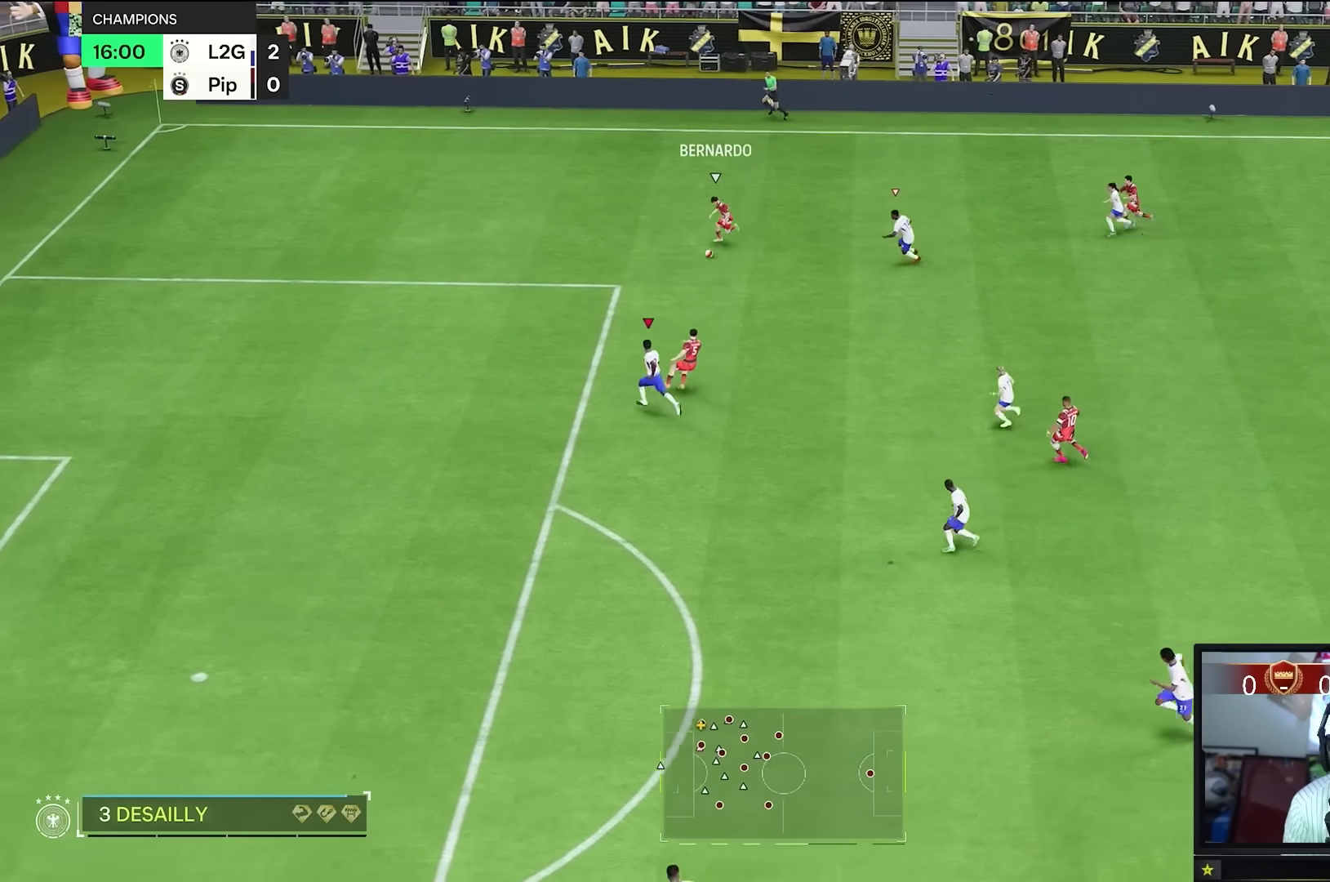
{"buttons": ["R2"], "left_stick": "down-left", "right_stick": "center", "events": [[251, "R2", "up"], [317, "left_stick", "left"], [417, "left_stick", "down-left"], [501, "R2", "down"]]}
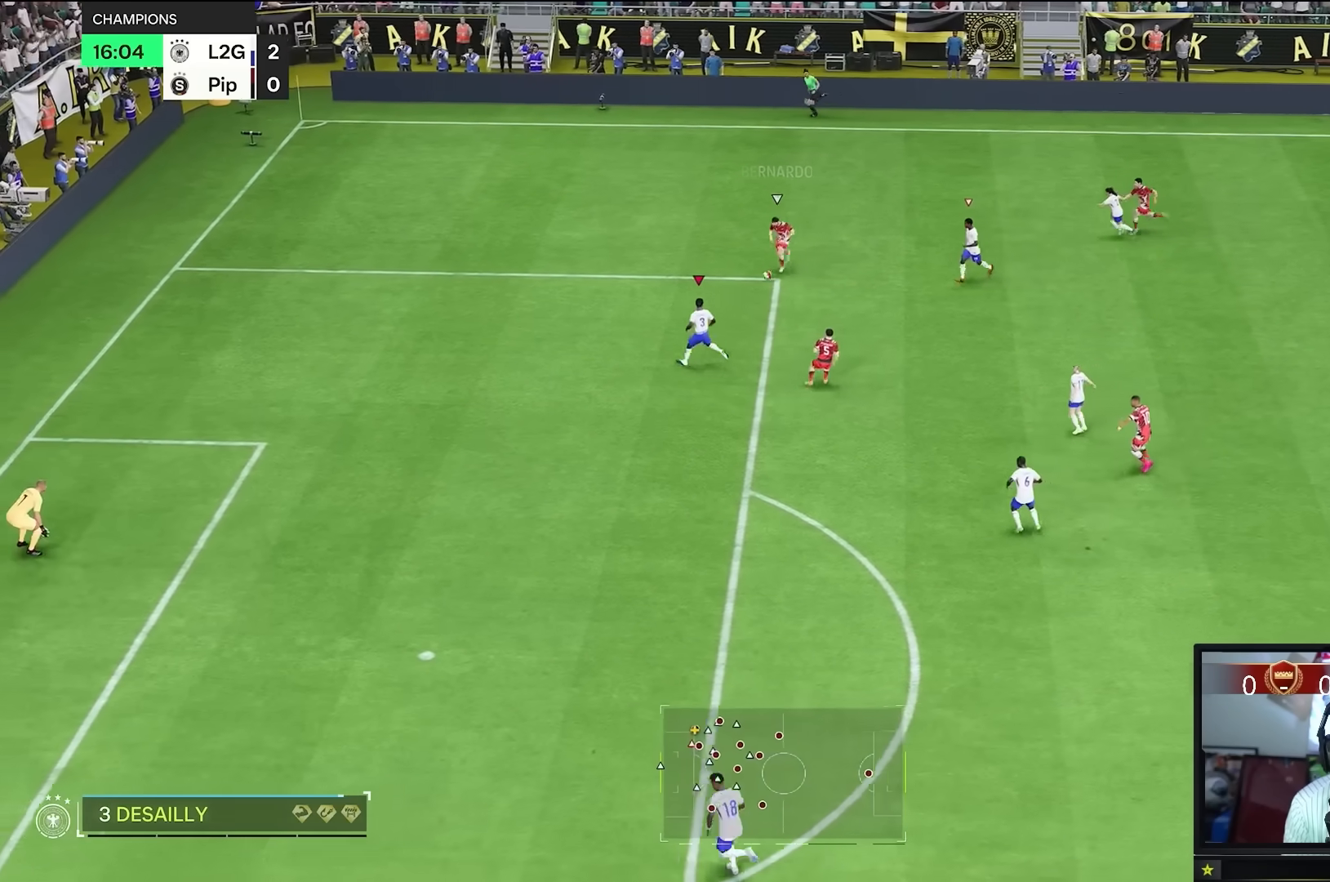
{"buttons": ["R2"], "left_stick": "down", "right_stick": "center", "events": [[17, "L2", "down"], [50, "left_stick", "down"], [283, "R2", "up"], [334, "L2", "up"], [350, "R2", "down"]]}
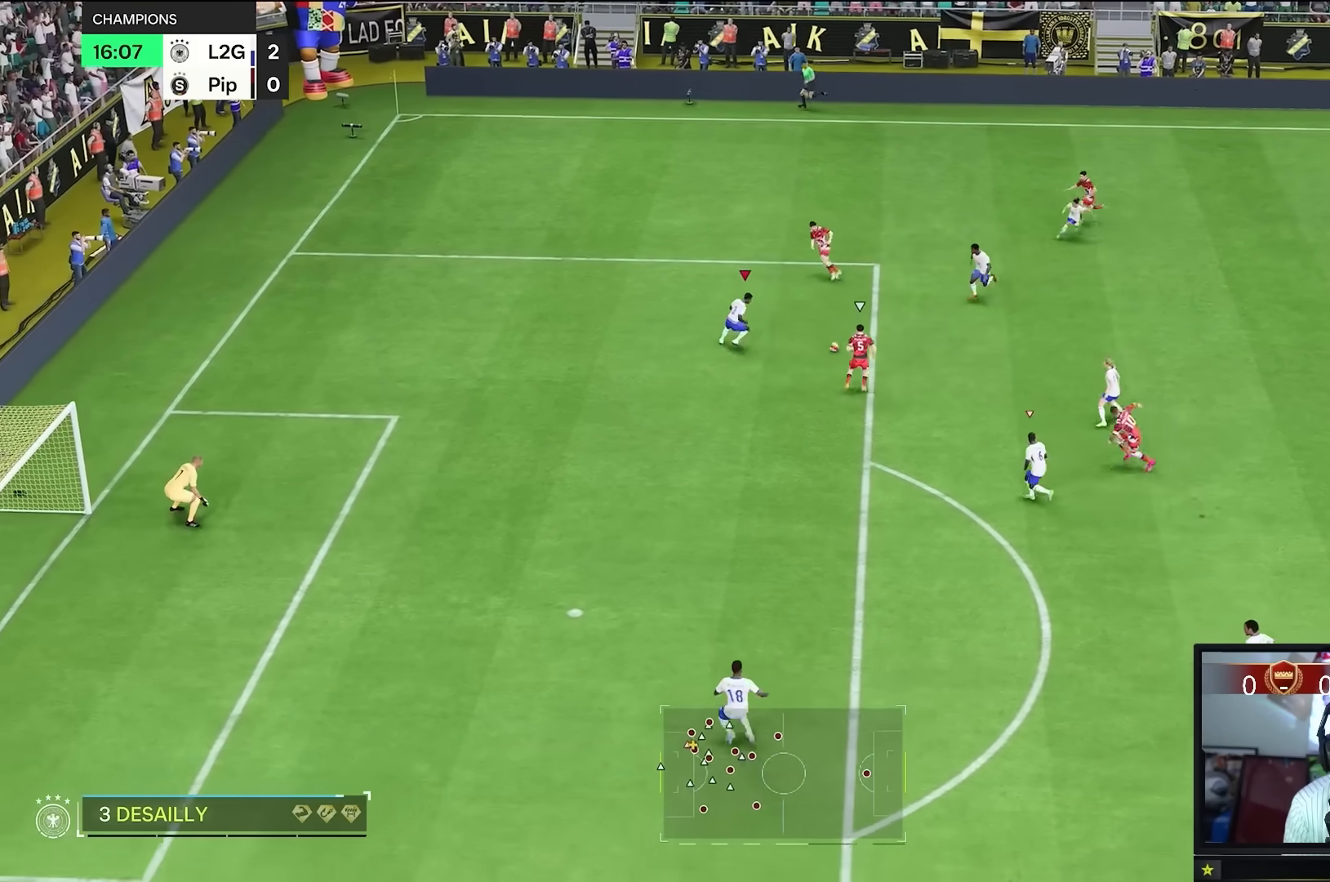
{"buttons": ["R2"], "left_stick": "down", "right_stick": "center", "events": []}
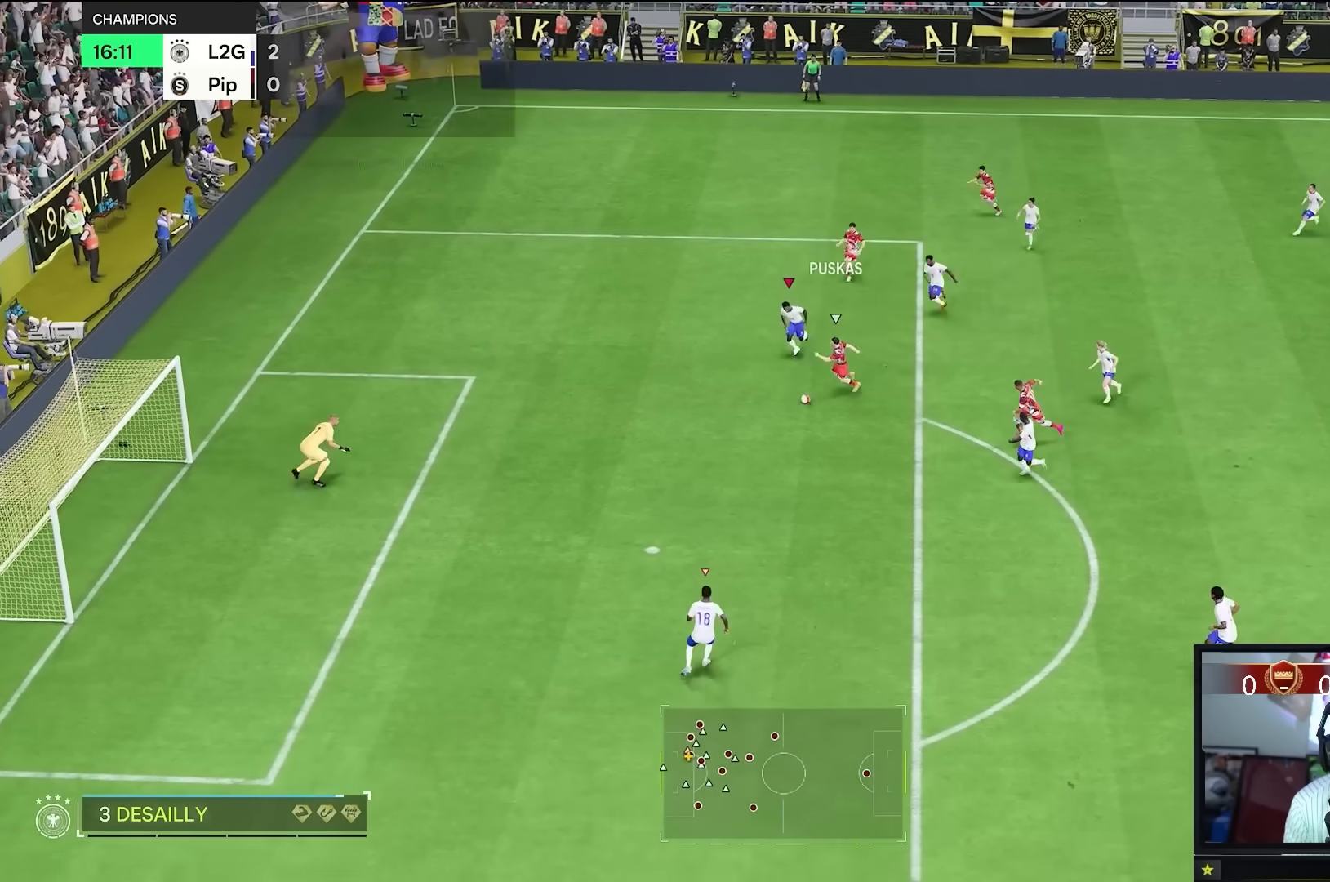
{"buttons": ["R2"], "left_stick": "down-left", "right_stick": "center", "events": [[217, "left_stick", "down-left"]]}
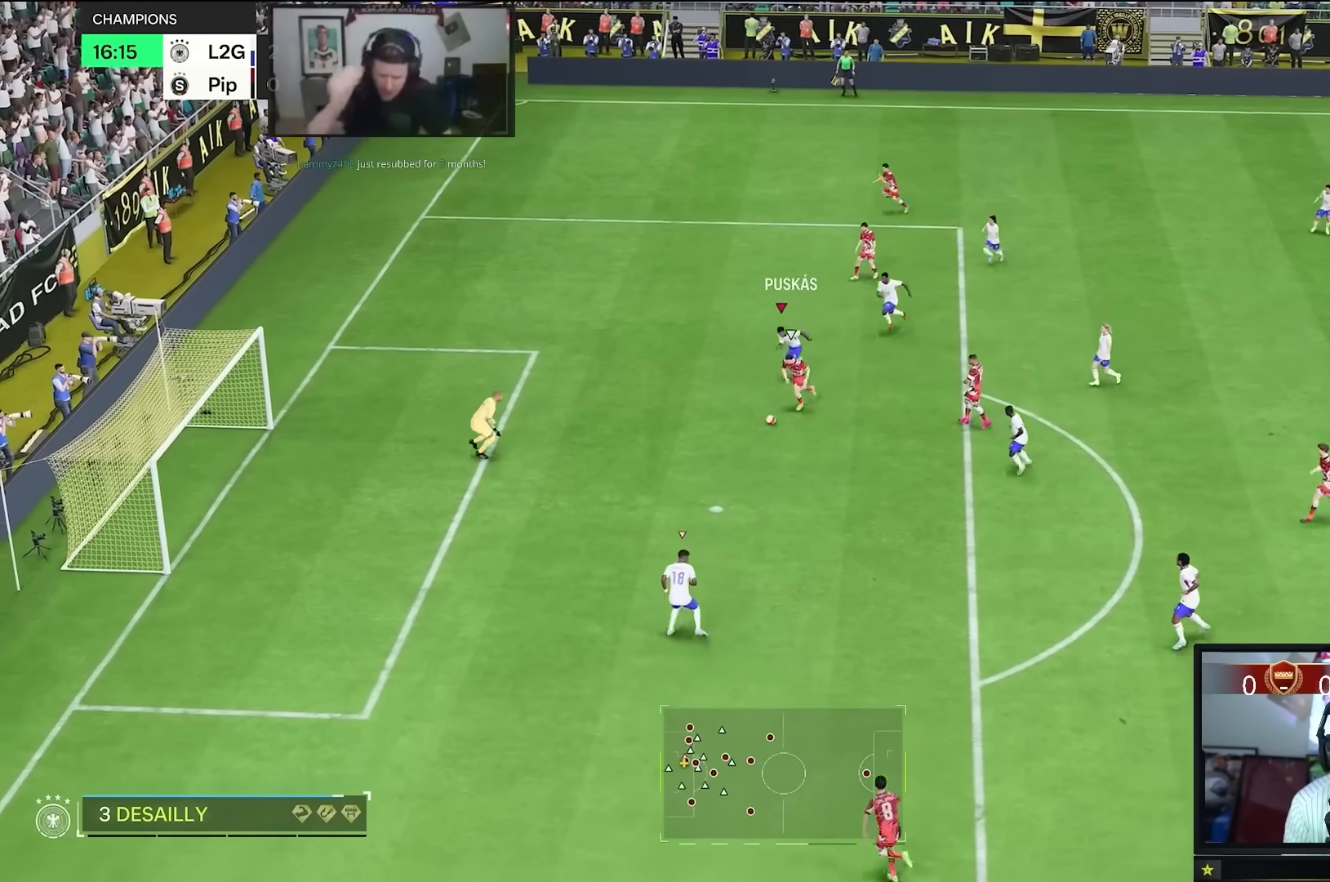
{"buttons": ["R2"], "left_stick": "down", "right_stick": "center", "events": [[151, "left_stick", "down"]]}
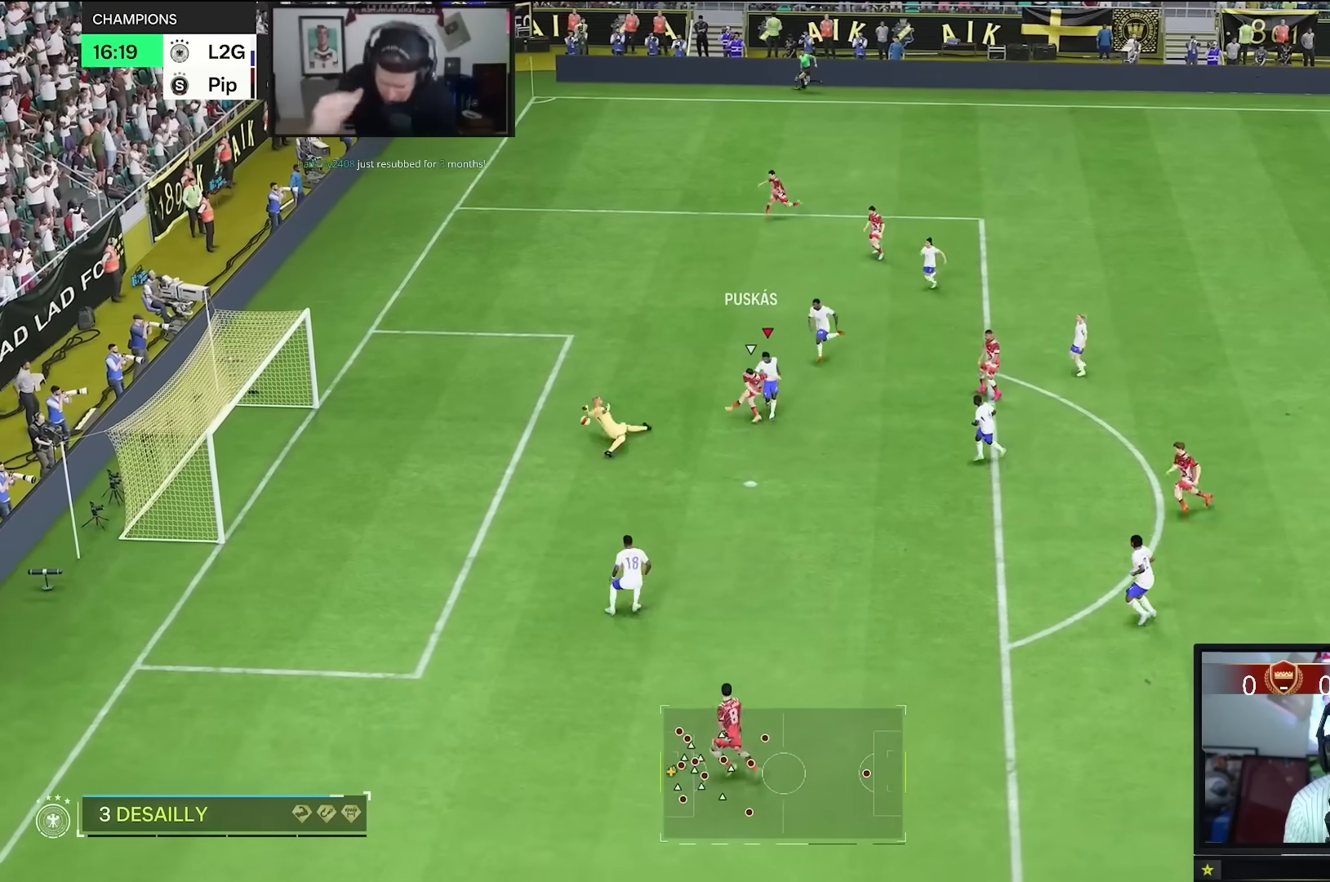
{"buttons": [], "left_stick": "down-right", "right_stick": "center", "events": [[133, "left_stick", "down-right"], [484, "R2", "up"]]}
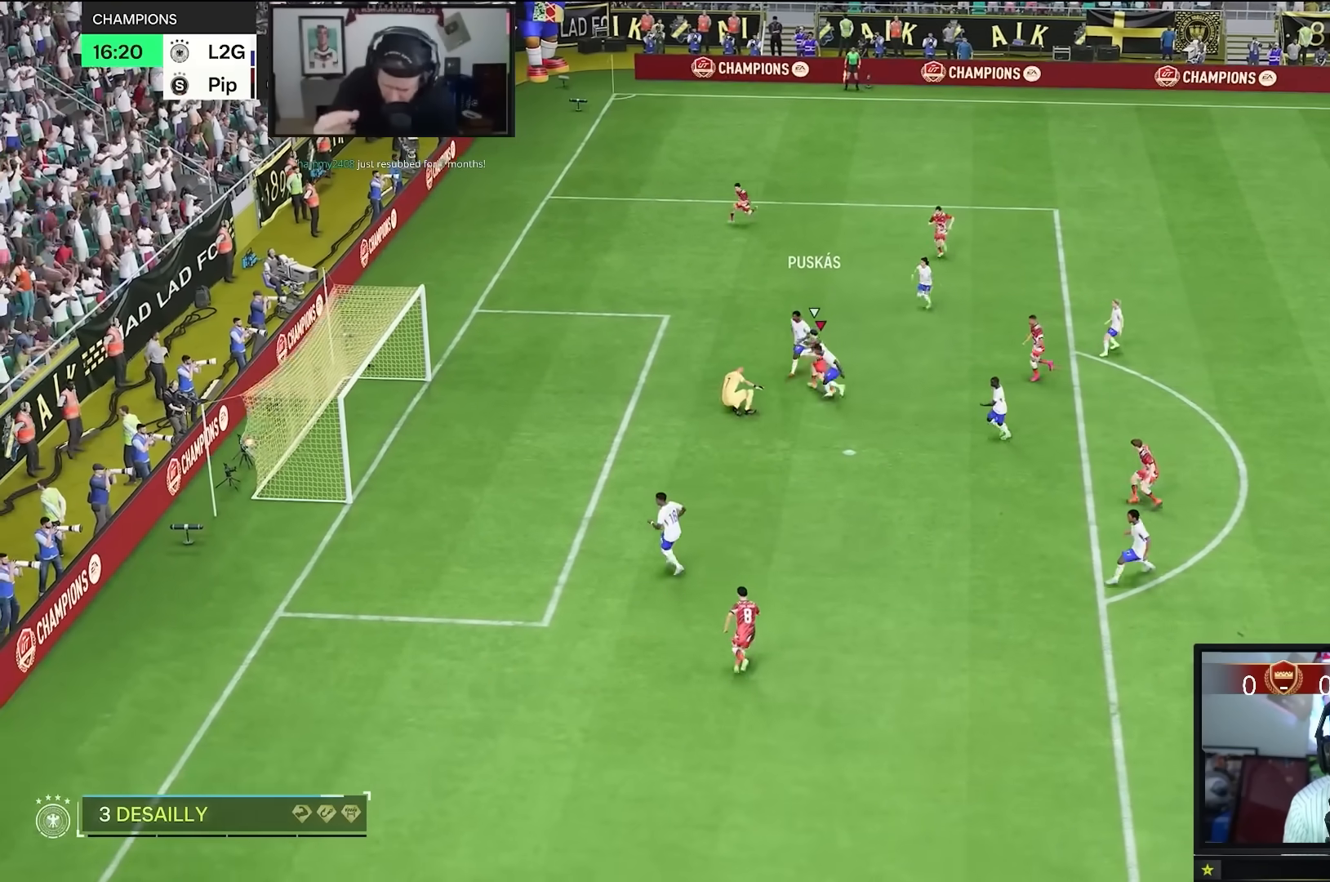
{"buttons": [], "left_stick": "up-right", "right_stick": "center", "events": [[167, "left_stick", "center"], [334, "left_stick", "up-right"]]}
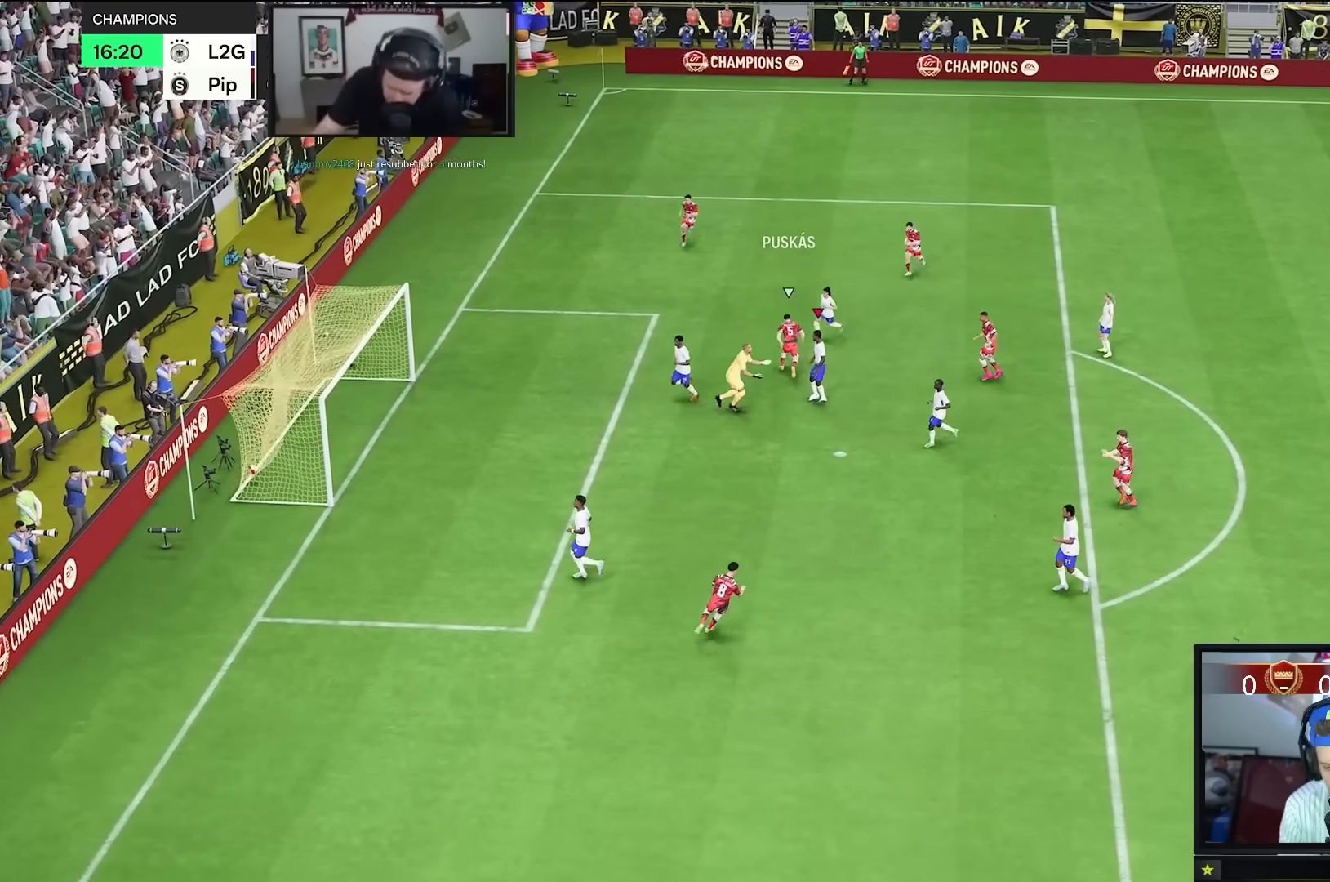
{"buttons": [], "left_stick": "center", "right_stick": "center", "events": [[33, "left_stick", "center"]]}